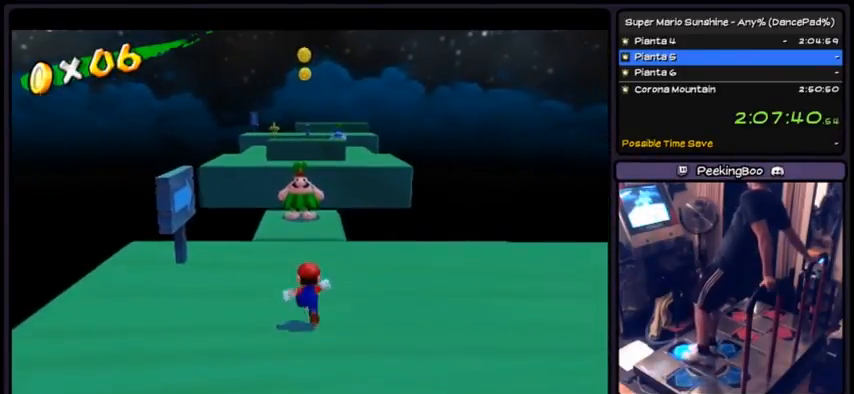
Gameplay with a controller (Nintendo layout); each line is a JSON object with the inputs held at the frame after it. "events" lists button and stick changes between this image and that frame as [ms after this image, input, new state], when the widget could be followed in between. Not read: L3 R3.
{"buttons": ["DPAD_UP"], "events": [[133, "DPAD_LEFT", "down"], [400, "DPAD_LEFT", "up"]]}
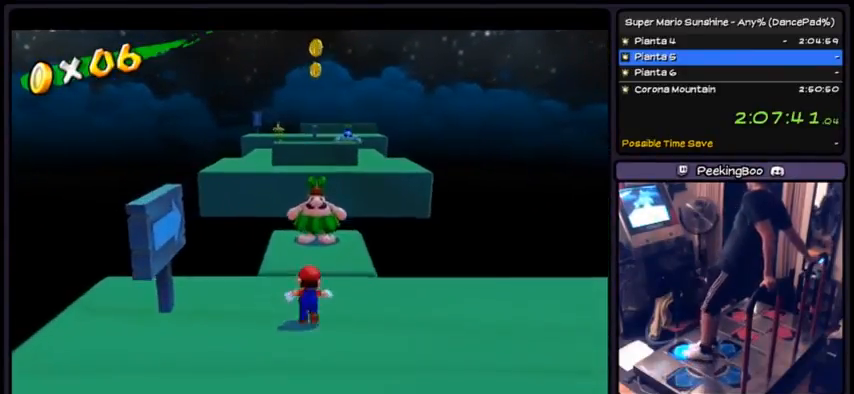
{"buttons": [], "events": [[367, "DPAD_UP", "up"]]}
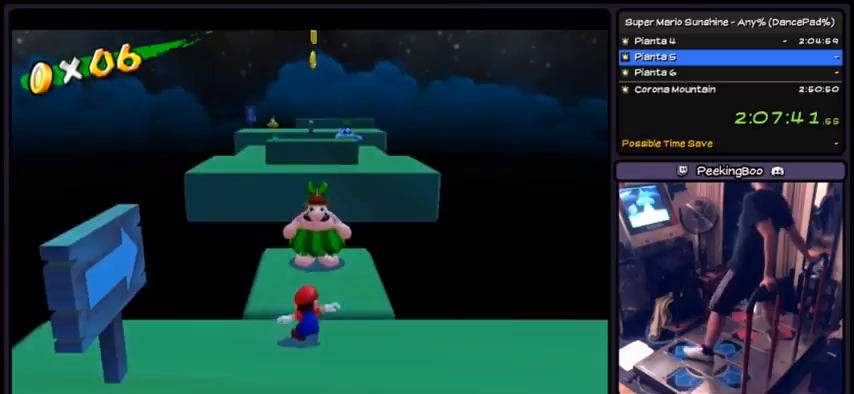
{"buttons": ["A", "DPAD_RIGHT"], "events": [[133, "A", "down"], [433, "DPAD_RIGHT", "down"]]}
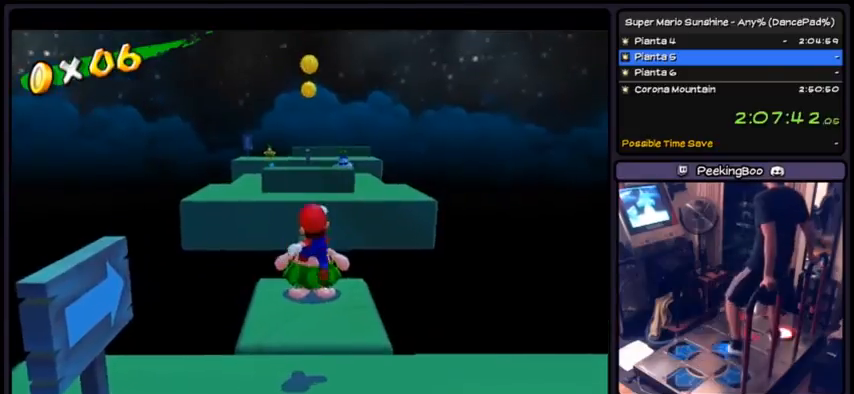
{"buttons": ["DPAD_UP"], "events": [[200, "DPAD_RIGHT", "up"], [300, "A", "up"], [434, "DPAD_UP", "down"]]}
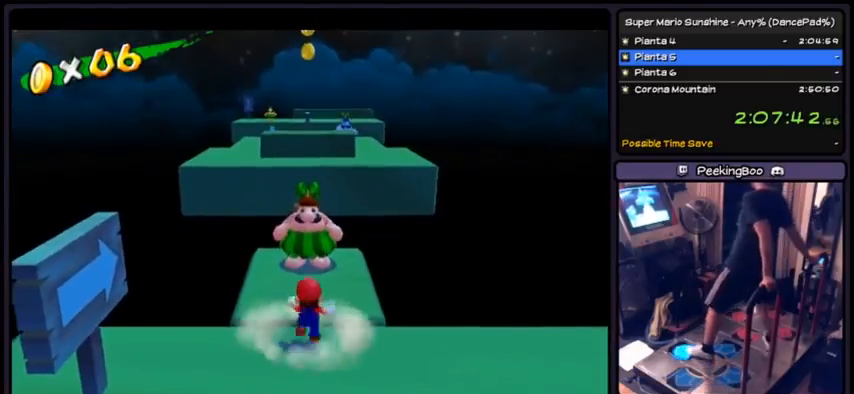
{"buttons": [], "events": [[367, "DPAD_UP", "up"]]}
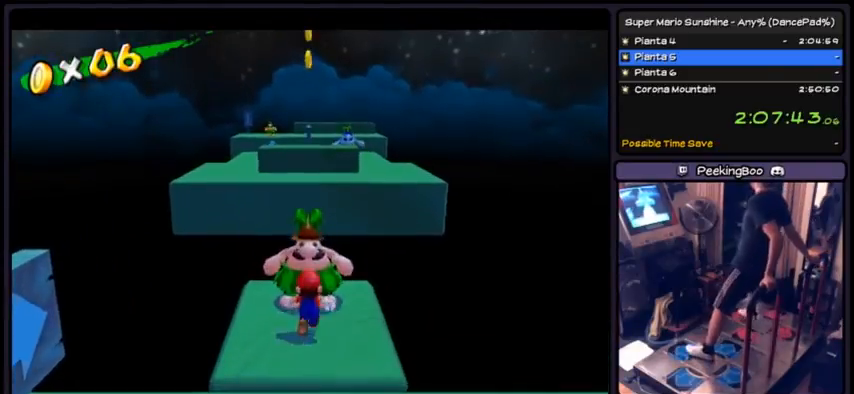
{"buttons": [], "events": [[134, "B", "down"], [501, "B", "up"]]}
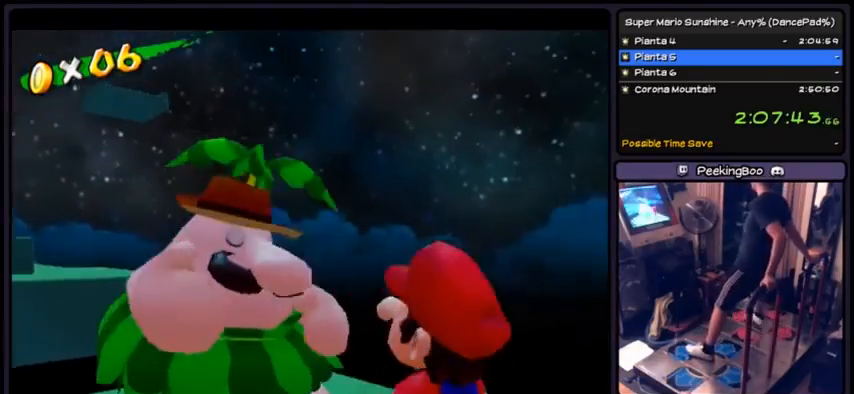
{"buttons": ["A"], "events": [[267, "A", "down"]]}
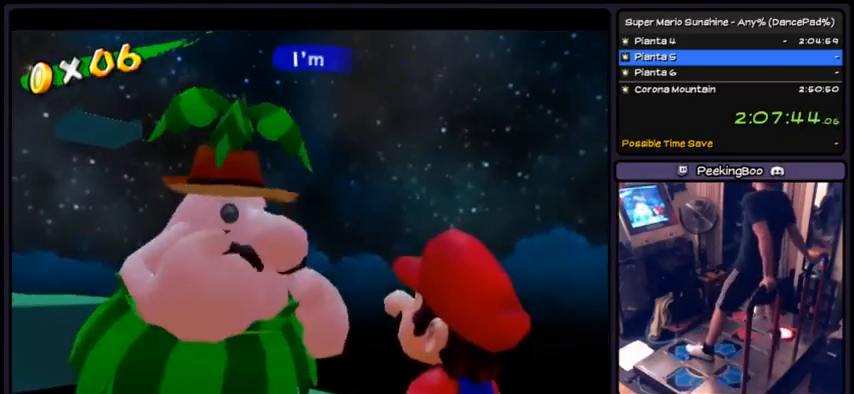
{"buttons": ["A"], "events": [[34, "A", "up"], [167, "A", "down"], [334, "A", "up"], [367, "A", "down"]]}
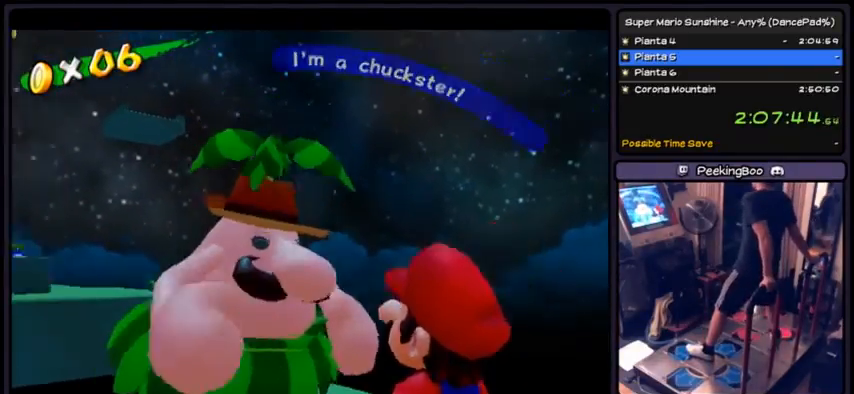
{"buttons": [], "events": [[133, "A", "up"], [167, "A", "down"], [400, "A", "up"]]}
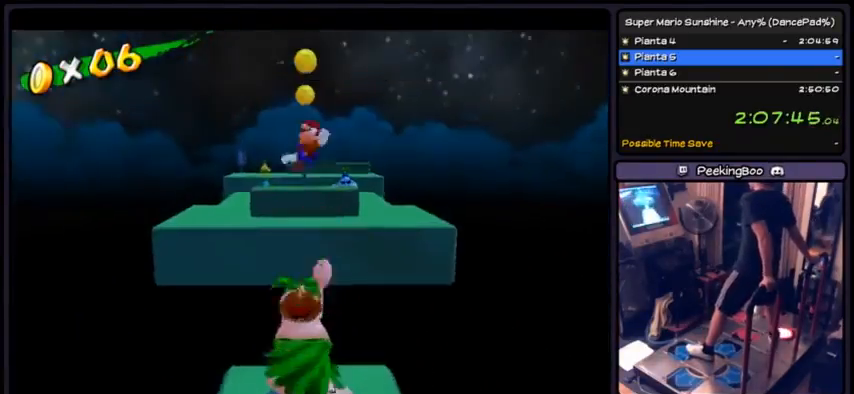
{"buttons": ["DPAD_UP"], "events": [[34, "A", "down"], [300, "A", "up"], [467, "DPAD_UP", "down"]]}
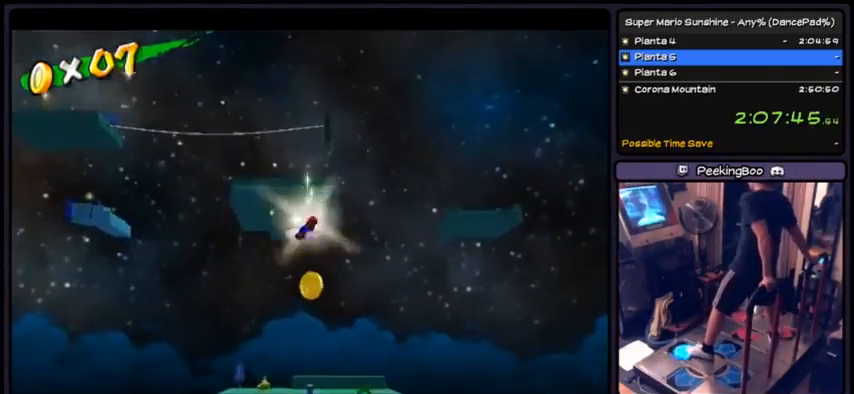
{"buttons": [], "events": [[433, "DPAD_UP", "up"]]}
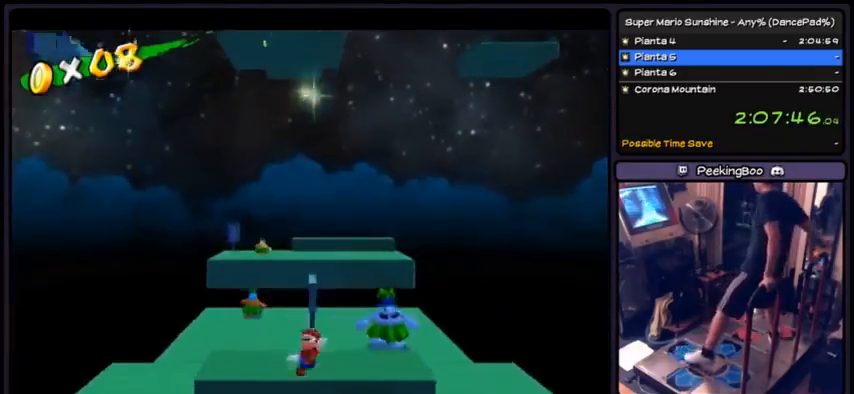
{"buttons": ["DPAD_LEFT"], "events": [[300, "DPAD_LEFT", "down"]]}
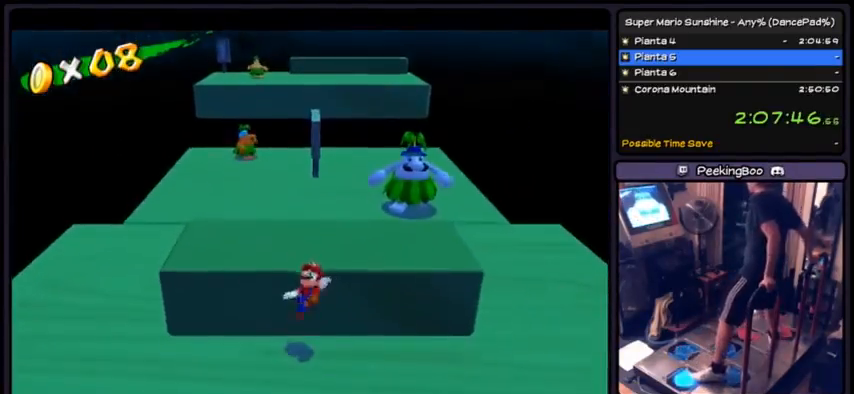
{"buttons": ["DPAD_LEFT"], "events": []}
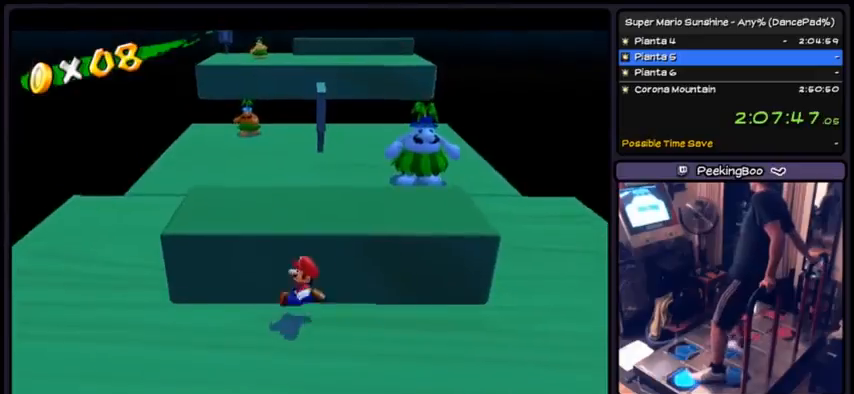
{"buttons": ["DPAD_UP", "DPAD_LEFT"], "events": [[501, "DPAD_UP", "down"]]}
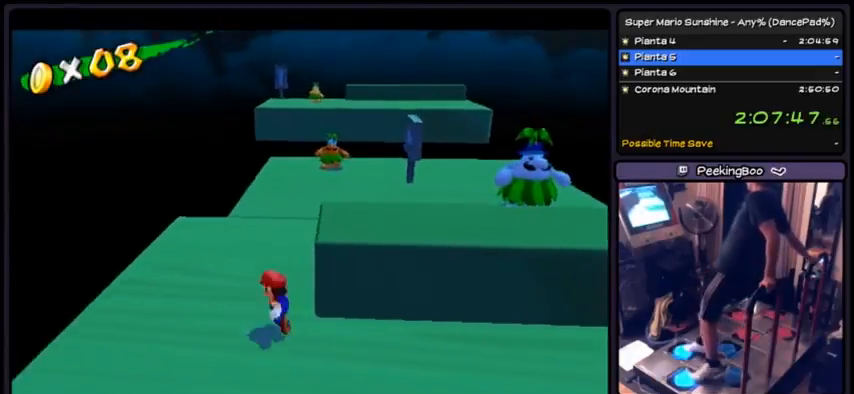
{"buttons": ["DPAD_UP"], "events": [[233, "DPAD_LEFT", "up"]]}
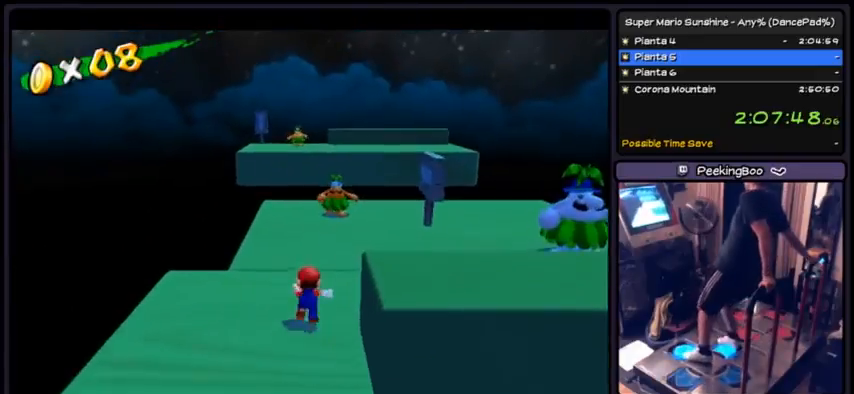
{"buttons": ["DPAD_UP"], "events": [[34, "DPAD_RIGHT", "down"], [300, "DPAD_RIGHT", "up"]]}
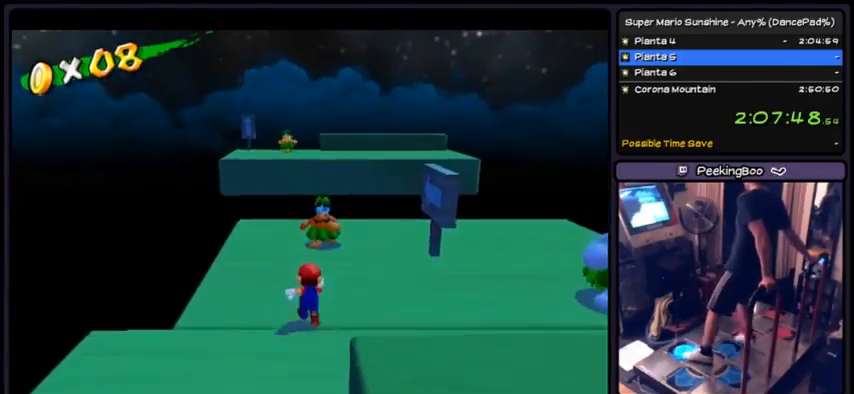
{"buttons": ["DPAD_UP"], "events": [[66, "DPAD_RIGHT", "down"], [367, "DPAD_RIGHT", "up"]]}
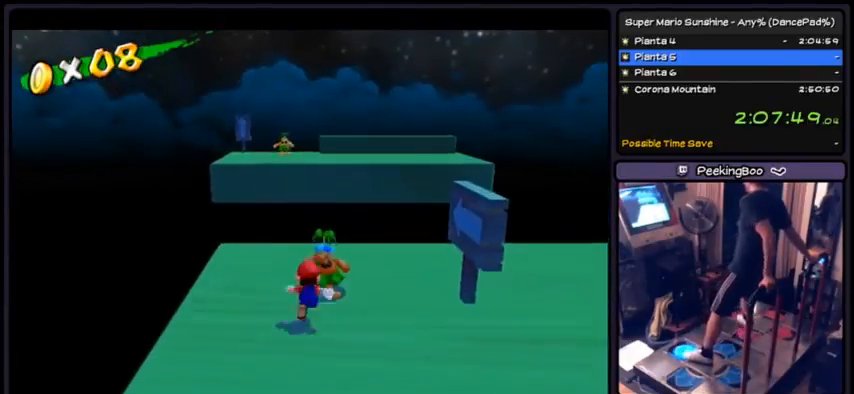
{"buttons": [], "events": [[134, "DPAD_UP", "up"]]}